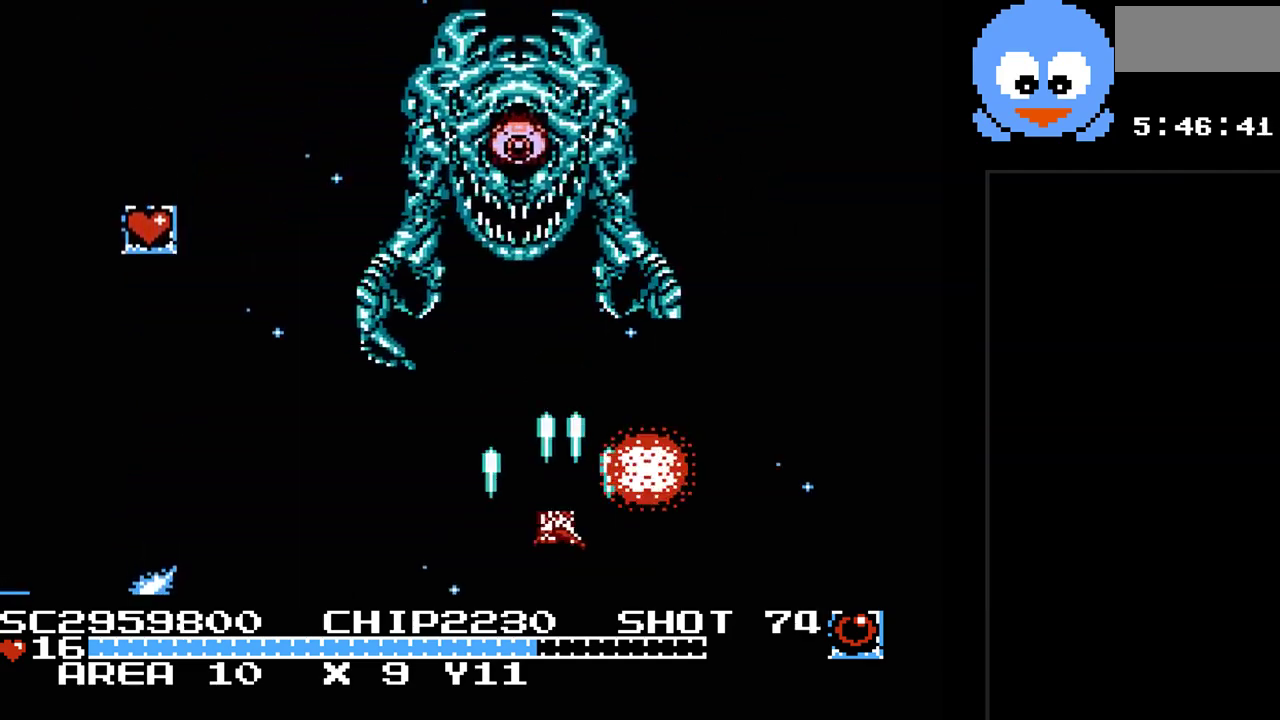
Gameplay with a controller (Nintendo layout); each line is a JSON object with the inputs held at the frame after it. "events" lists button and stick changes between this image and that frame as [ms after this image, input, new state], when the widget could be followed in between. Not read: L3 R3.
{"buttons": ["Y", "DPAD_UP", "DPAD_LEFT"], "events": [[367, "DPAD_UP", "down"]]}
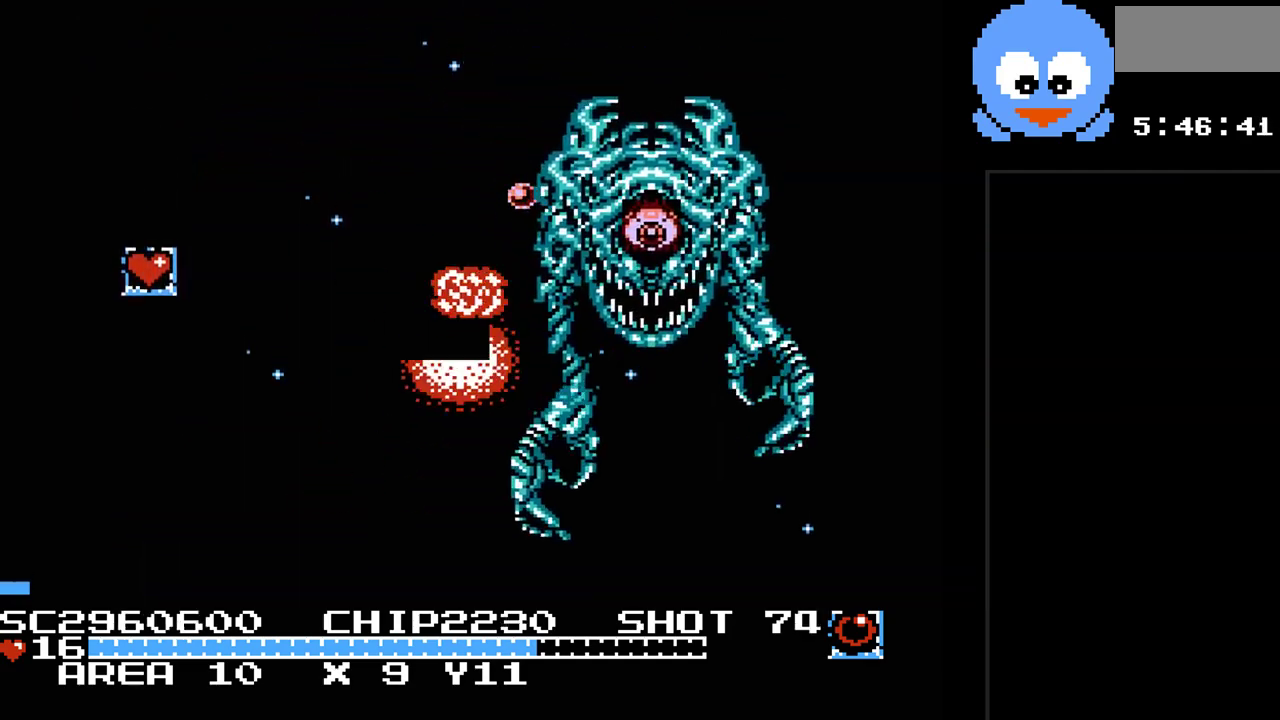
{"buttons": ["Y", "DPAD_UP", "DPAD_LEFT"], "events": []}
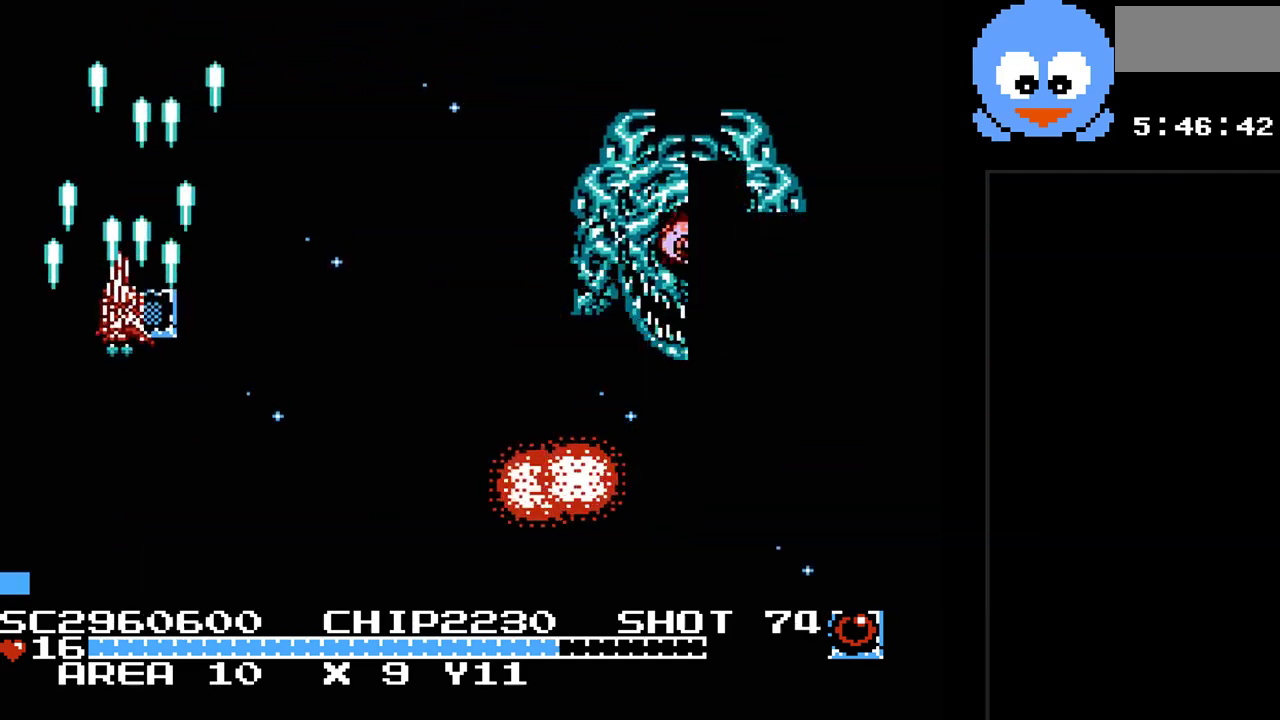
{"buttons": ["Y", "DPAD_DOWN", "DPAD_RIGHT"], "events": [[17, "DPAD_UP", "up"], [50, "DPAD_DOWN", "down"], [50, "DPAD_LEFT", "up"], [200, "DPAD_RIGHT", "down"], [267, "DPAD_RIGHT", "up"], [467, "DPAD_RIGHT", "down"]]}
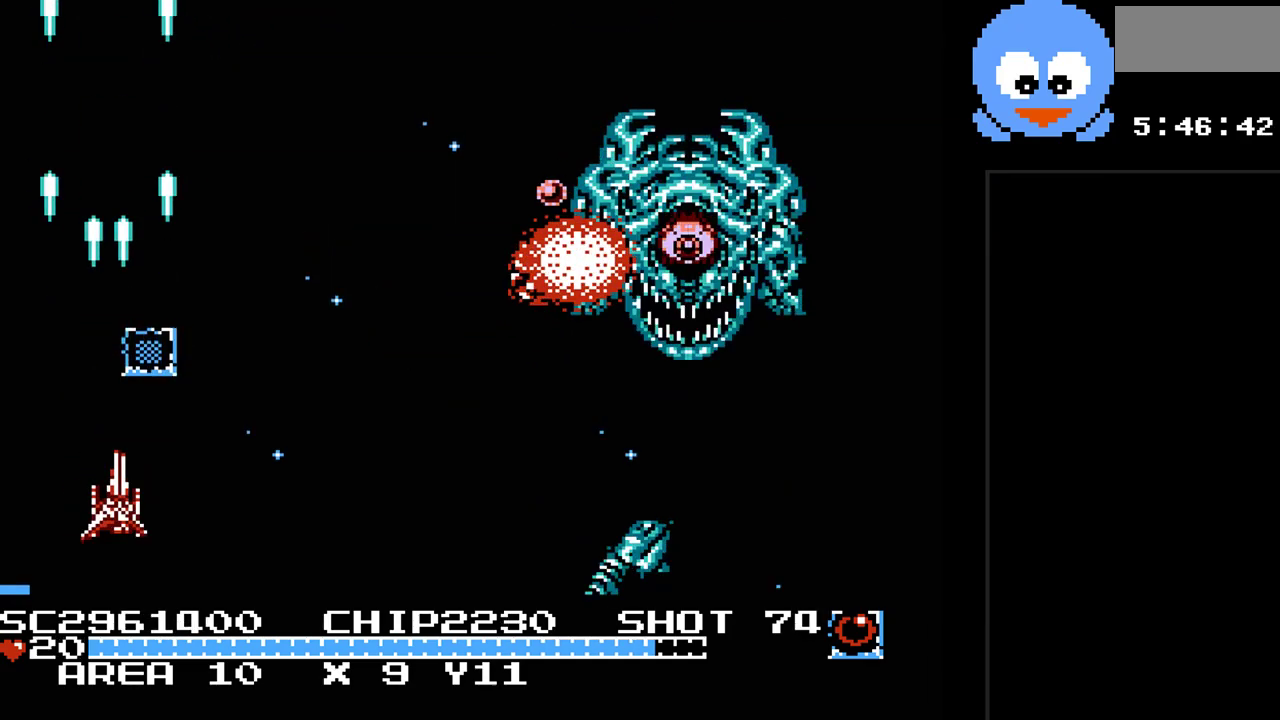
{"buttons": ["Y"], "events": [[17, "DPAD_DOWN", "up"], [250, "DPAD_RIGHT", "up"]]}
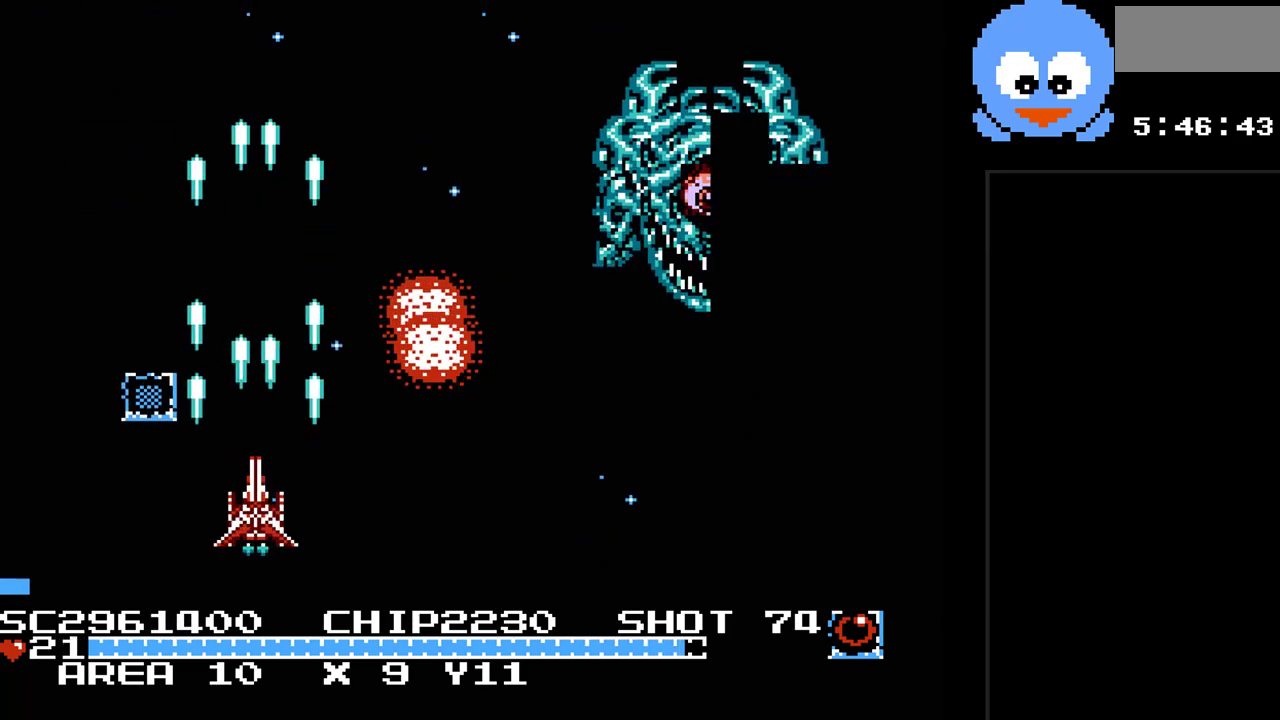
{"buttons": ["Y", "DPAD_UP"], "events": [[383, "DPAD_UP", "down"]]}
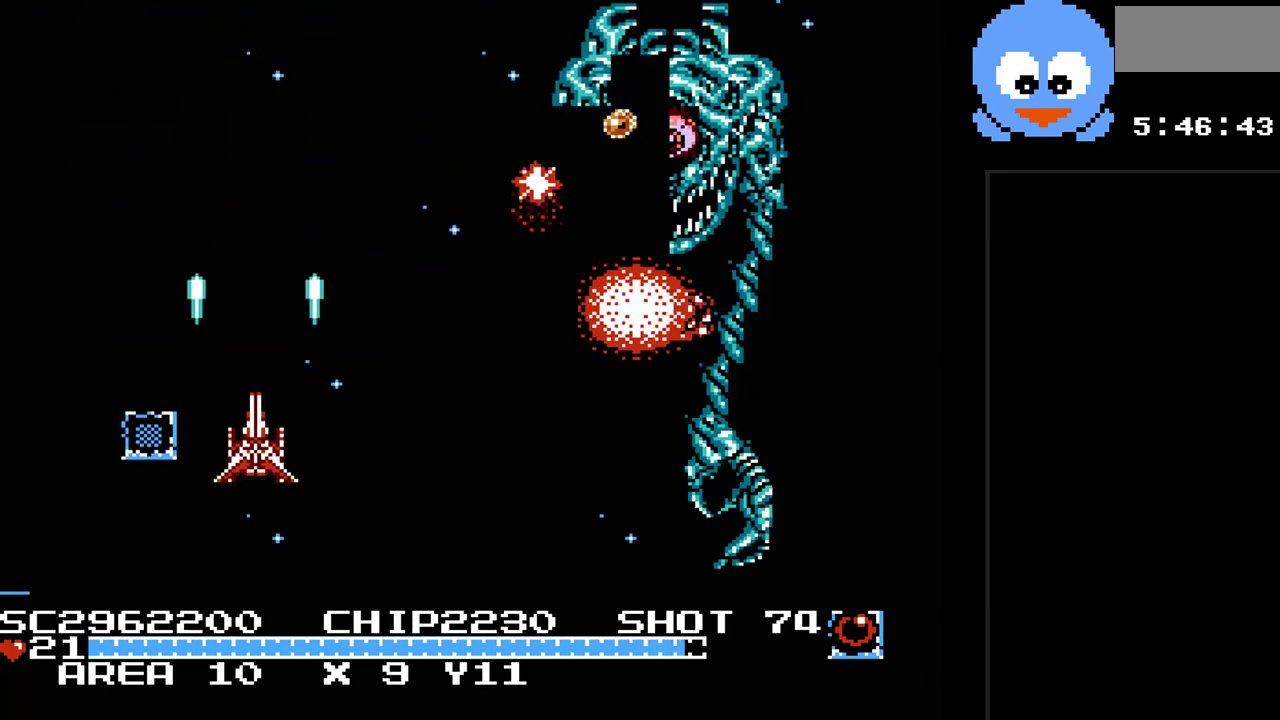
{"buttons": ["Y", "DPAD_DOWN", "DPAD_RIGHT"], "events": [[50, "DPAD_RIGHT", "down"], [83, "DPAD_UP", "up"], [117, "DPAD_DOWN", "down"], [150, "DPAD_RIGHT", "up"], [267, "DPAD_RIGHT", "down"]]}
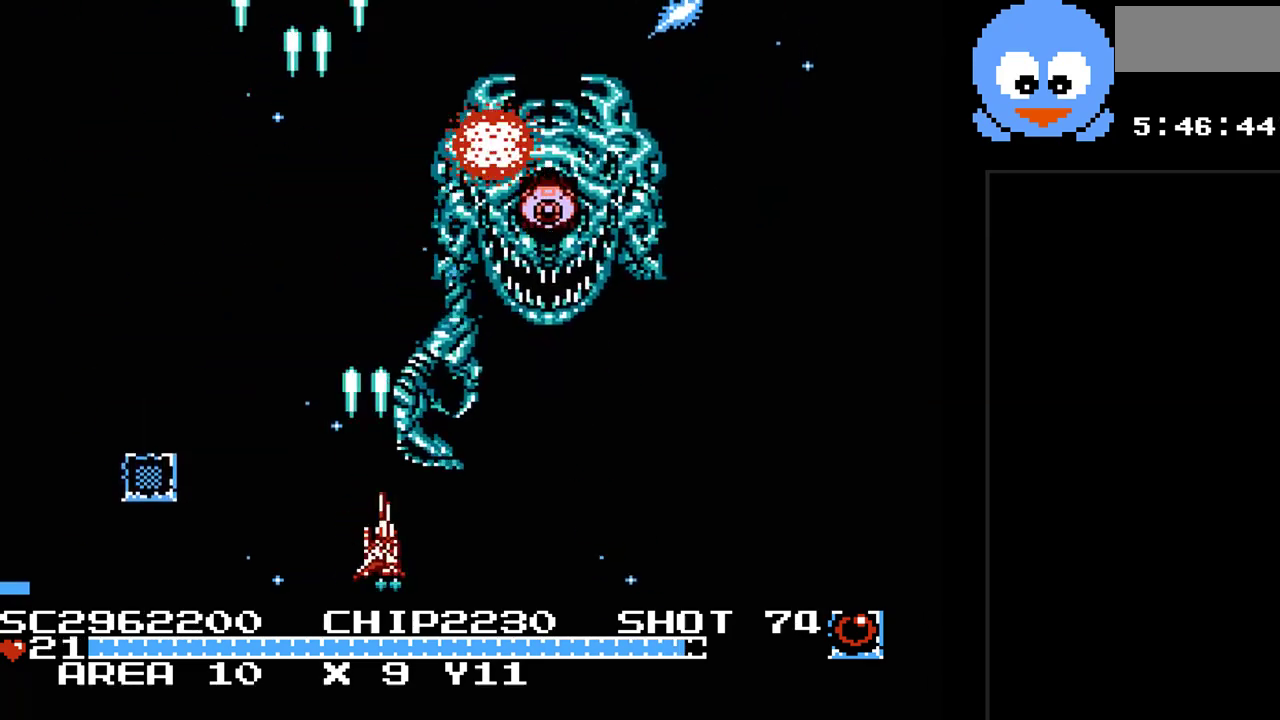
{"buttons": ["Y", "DPAD_LEFT"], "events": [[183, "DPAD_DOWN", "up"], [183, "DPAD_LEFT", "down"], [183, "DPAD_RIGHT", "up"], [383, "B", "down"], [500, "B", "up"]]}
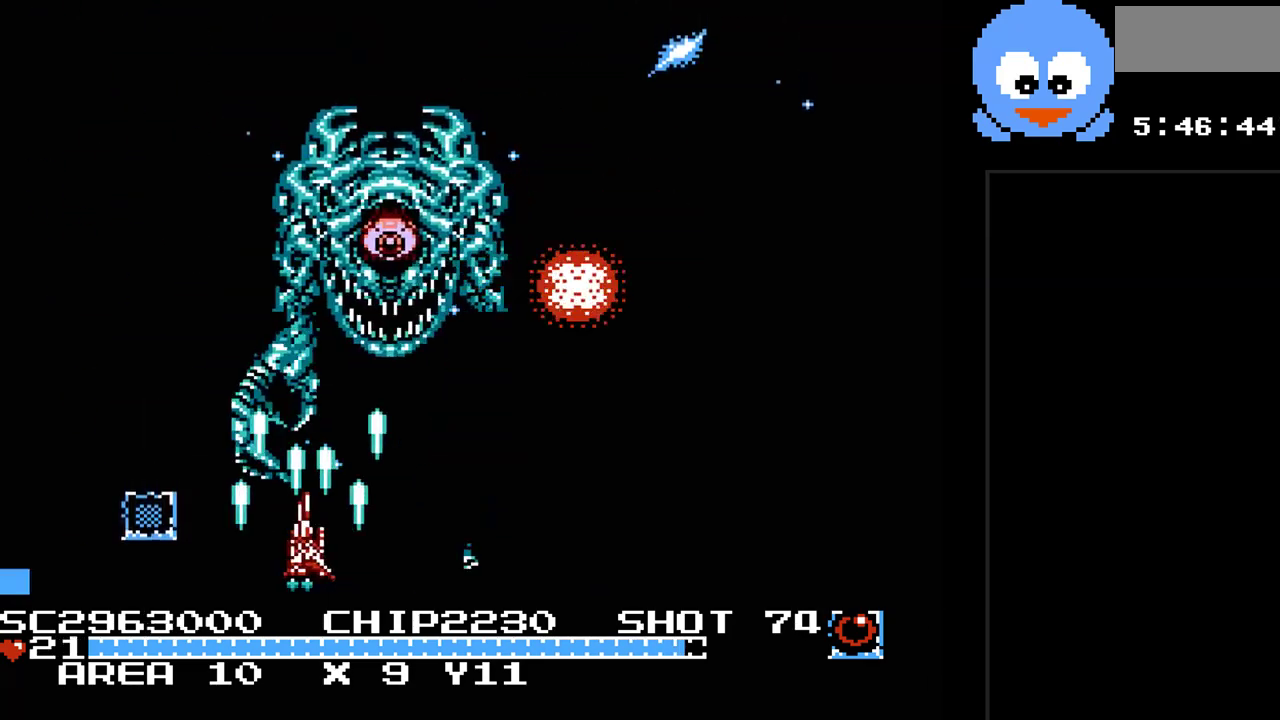
{"buttons": ["Y", "DPAD_LEFT"], "events": [[33, "DPAD_DOWN", "down"], [100, "DPAD_DOWN", "up"], [200, "DPAD_DOWN", "down"], [233, "DPAD_LEFT", "up"], [233, "DPAD_RIGHT", "down"], [267, "DPAD_DOWN", "up"], [333, "B", "down"], [483, "B", "up"], [483, "DPAD_LEFT", "down"], [483, "DPAD_RIGHT", "up"]]}
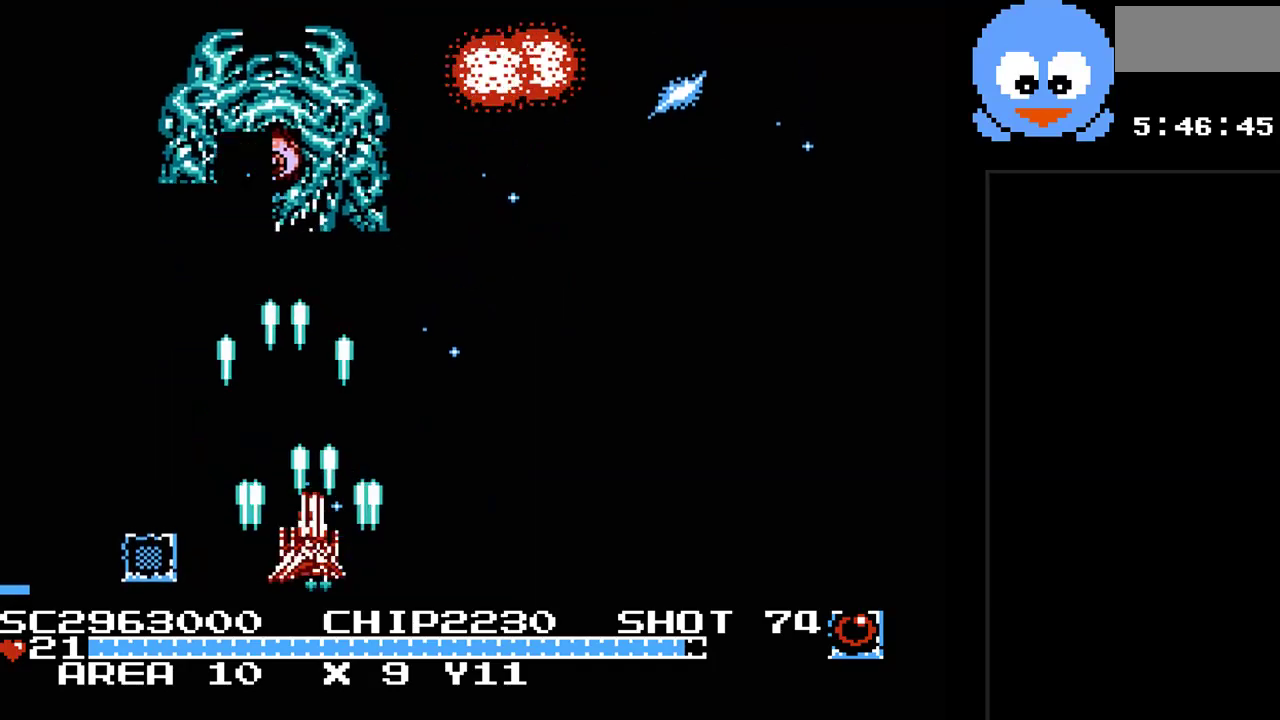
{"buttons": ["Y", "DPAD_RIGHT"], "events": [[150, "B", "down"], [150, "DPAD_LEFT", "up"], [150, "DPAD_RIGHT", "down"], [217, "B", "up"], [333, "B", "down"], [500, "B", "up"]]}
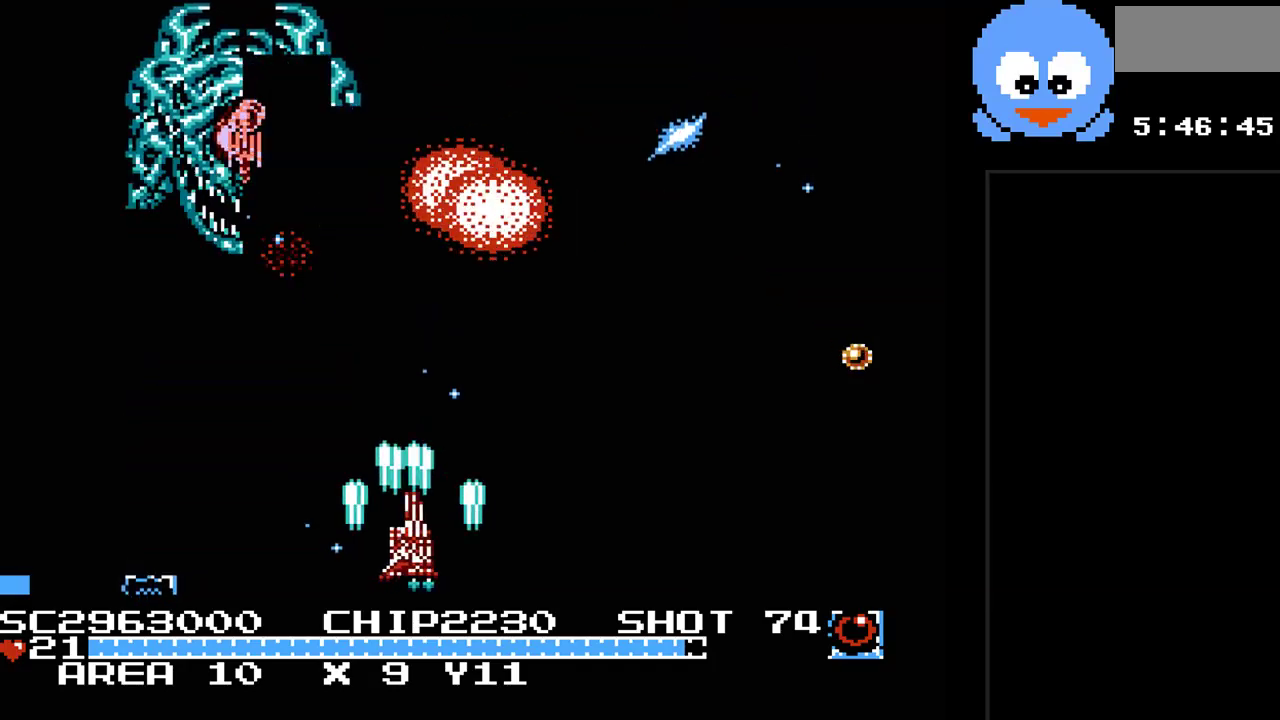
{"buttons": ["Y", "DPAD_LEFT"], "events": [[350, "DPAD_RIGHT", "up"], [383, "DPAD_LEFT", "down"]]}
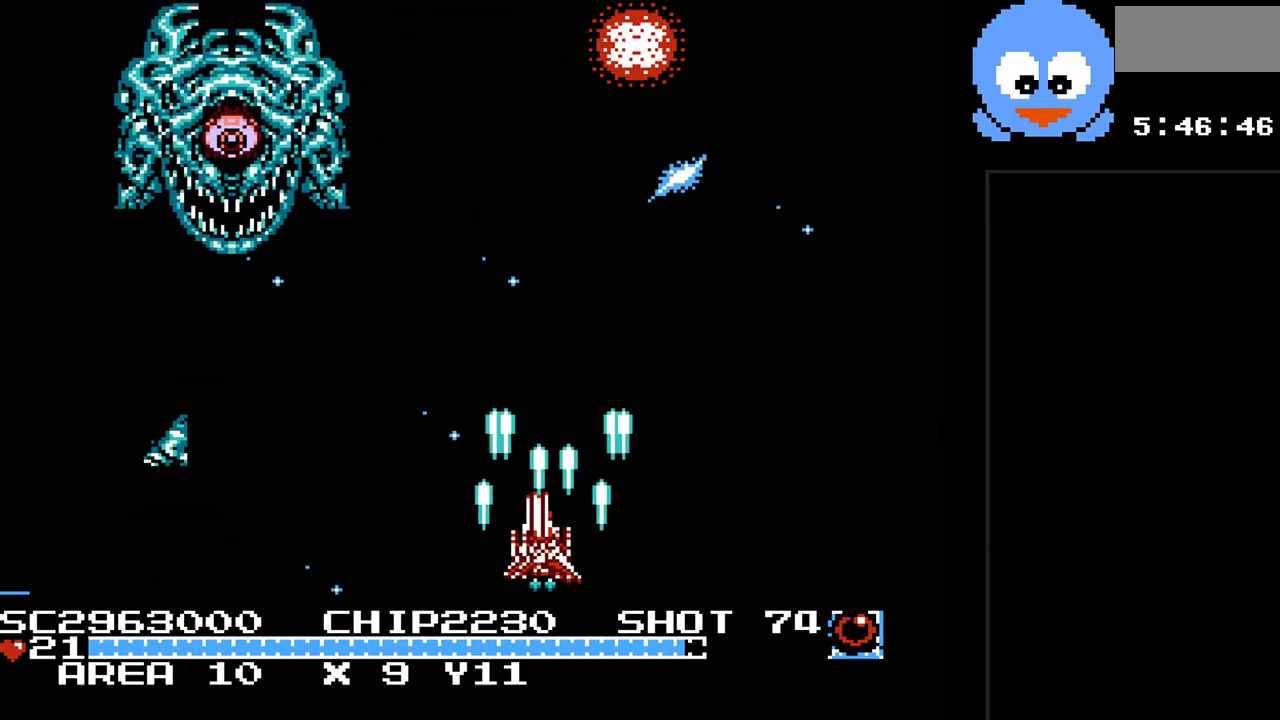
{"buttons": ["B", "Y", "DPAD_RIGHT"], "events": [[267, "DPAD_LEFT", "up"], [267, "DPAD_RIGHT", "down"], [400, "B", "down"]]}
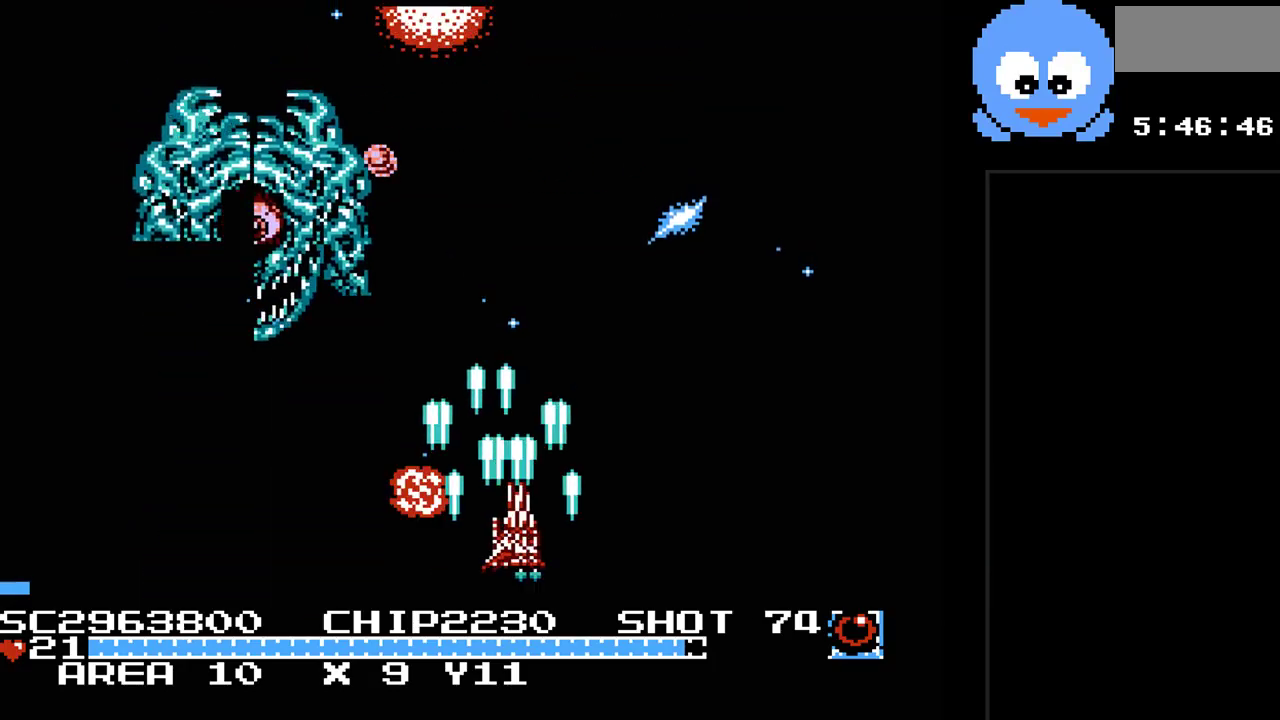
{"buttons": ["Y", "DPAD_RIGHT"], "events": [[150, "B", "up"]]}
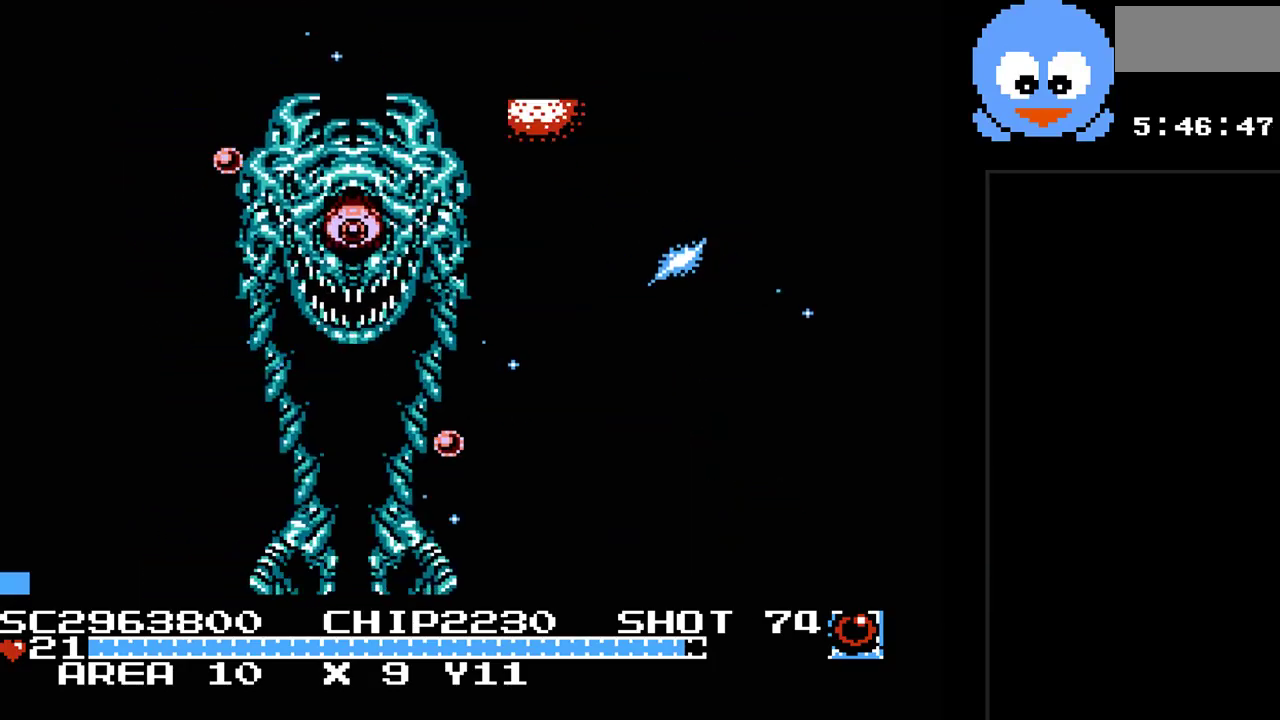
{"buttons": ["Y", "DPAD_UP", "DPAD_LEFT"], "events": [[67, "DPAD_UP", "down"], [167, "DPAD_RIGHT", "up"], [317, "DPAD_LEFT", "down"]]}
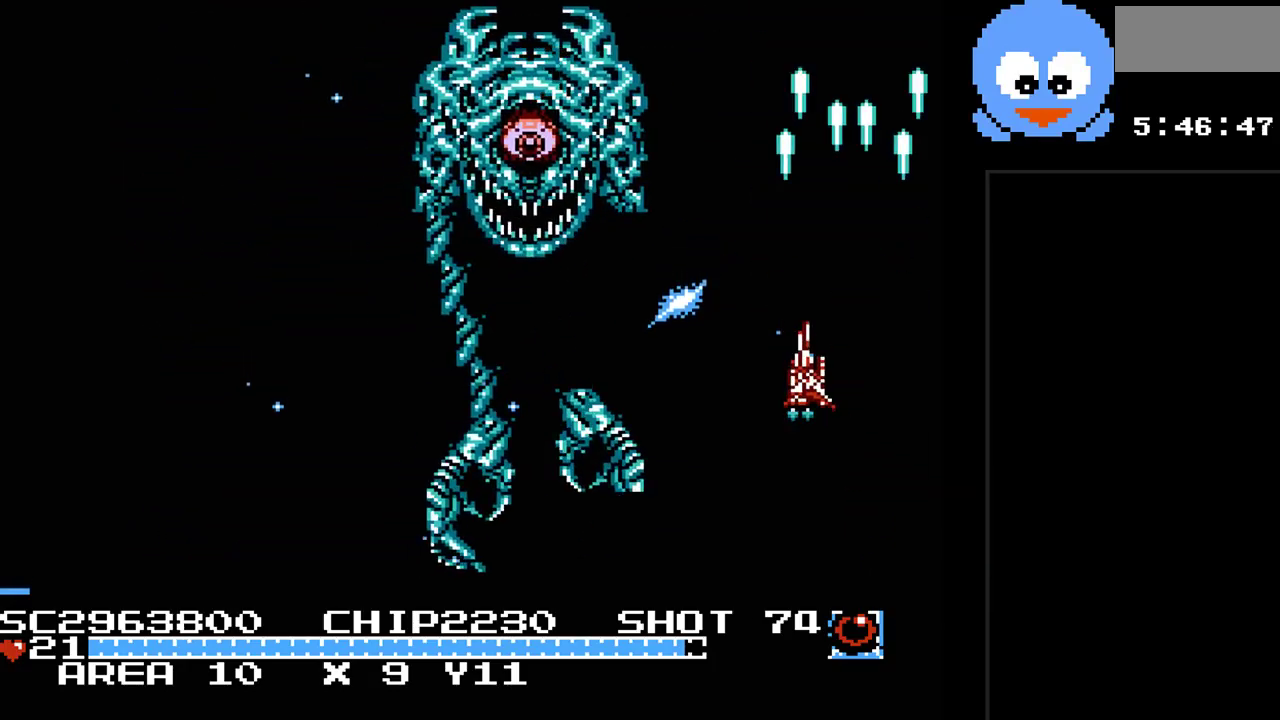
{"buttons": ["Y", "DPAD_DOWN", "DPAD_LEFT"], "events": [[83, "DPAD_UP", "up"], [200, "DPAD_DOWN", "down"]]}
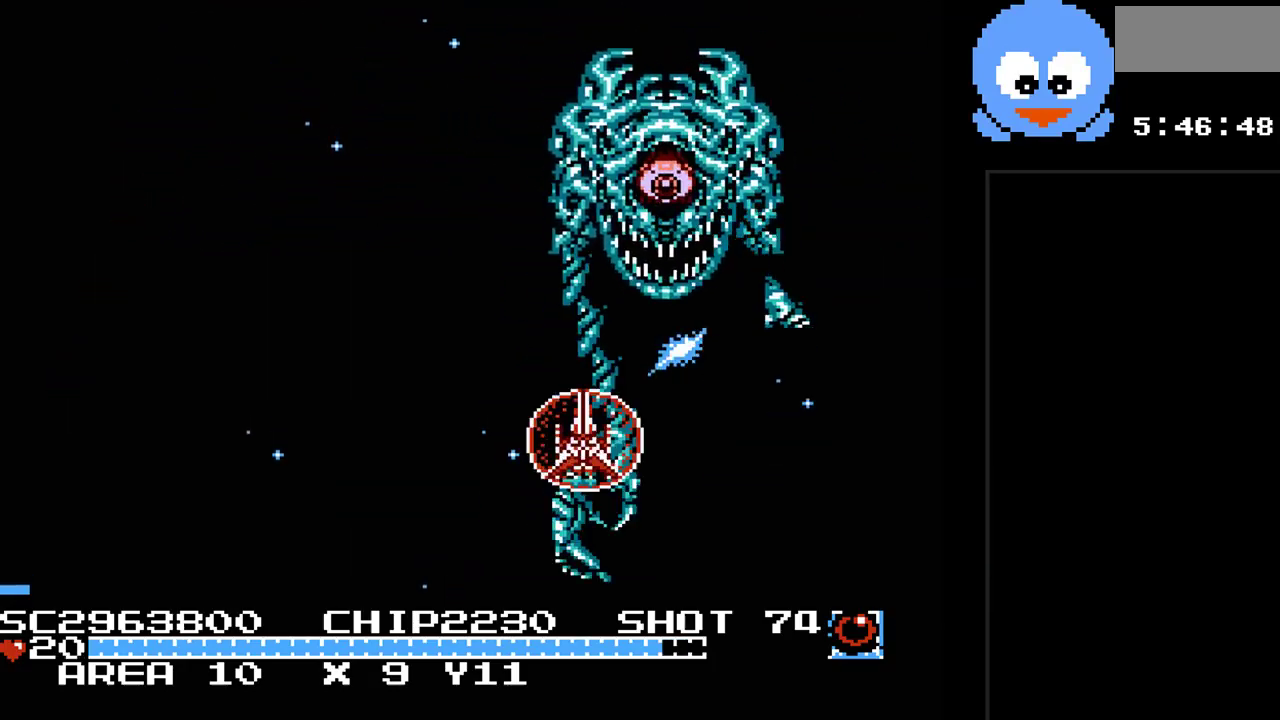
{"buttons": ["Y", "DPAD_LEFT"], "events": [[383, "DPAD_DOWN", "up"]]}
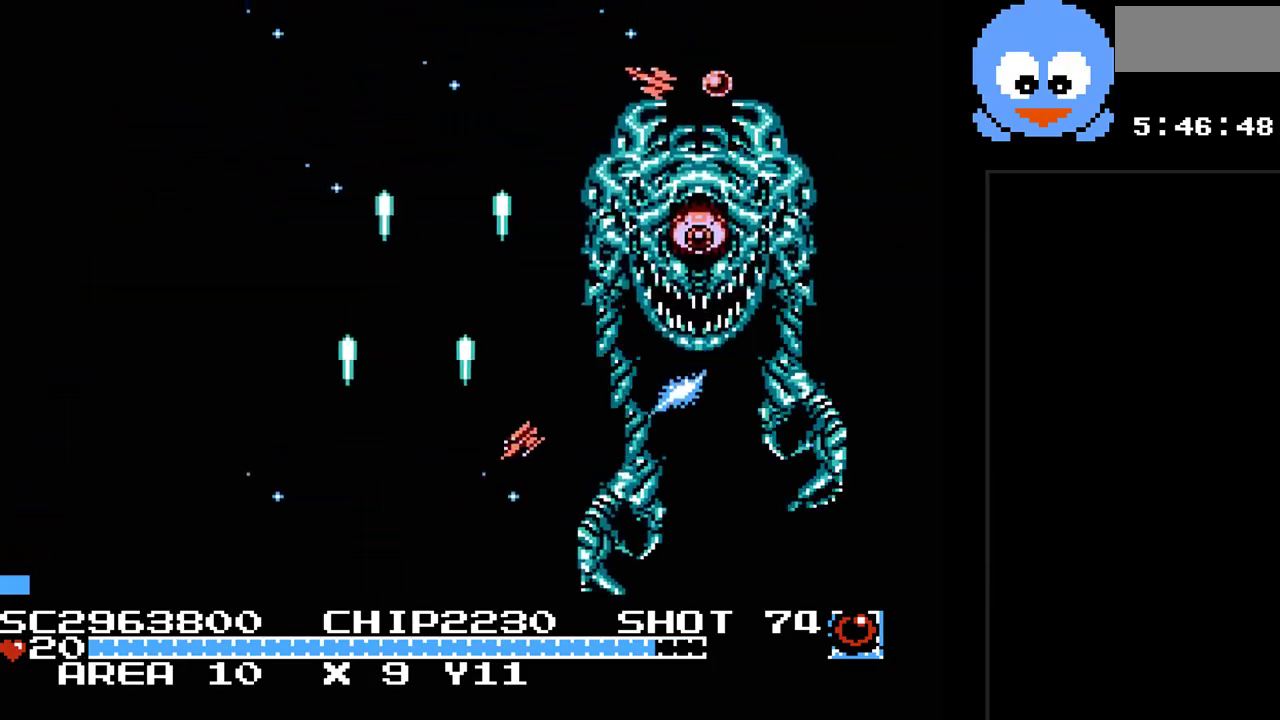
{"buttons": ["Y", "DPAD_UP", "DPAD_LEFT"], "events": [[233, "B", "down"], [233, "DPAD_LEFT", "up"], [383, "B", "up"], [417, "DPAD_LEFT", "down"], [450, "DPAD_UP", "down"]]}
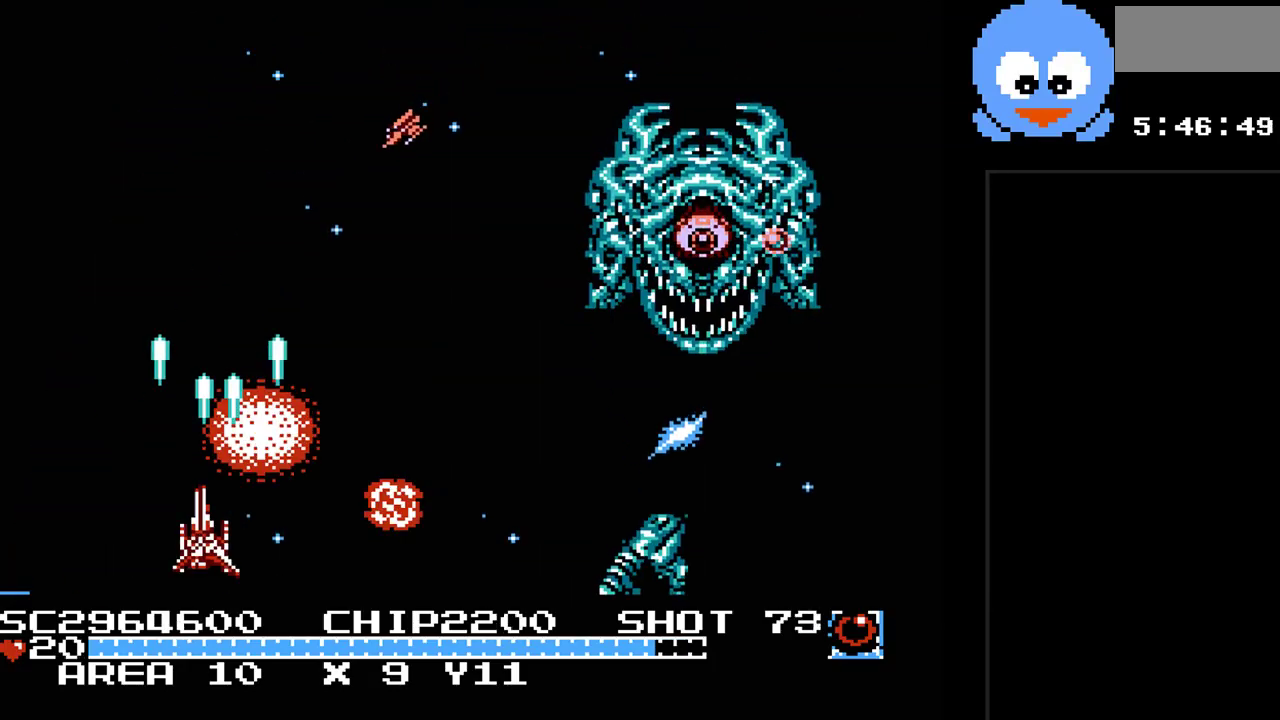
{"buttons": ["Y", "DPAD_RIGHT"], "events": [[150, "DPAD_LEFT", "up"], [217, "DPAD_RIGHT", "down"], [267, "DPAD_UP", "up"], [300, "DPAD_DOWN", "down"], [300, "DPAD_RIGHT", "up"], [467, "DPAD_RIGHT", "down"], [500, "DPAD_DOWN", "up"]]}
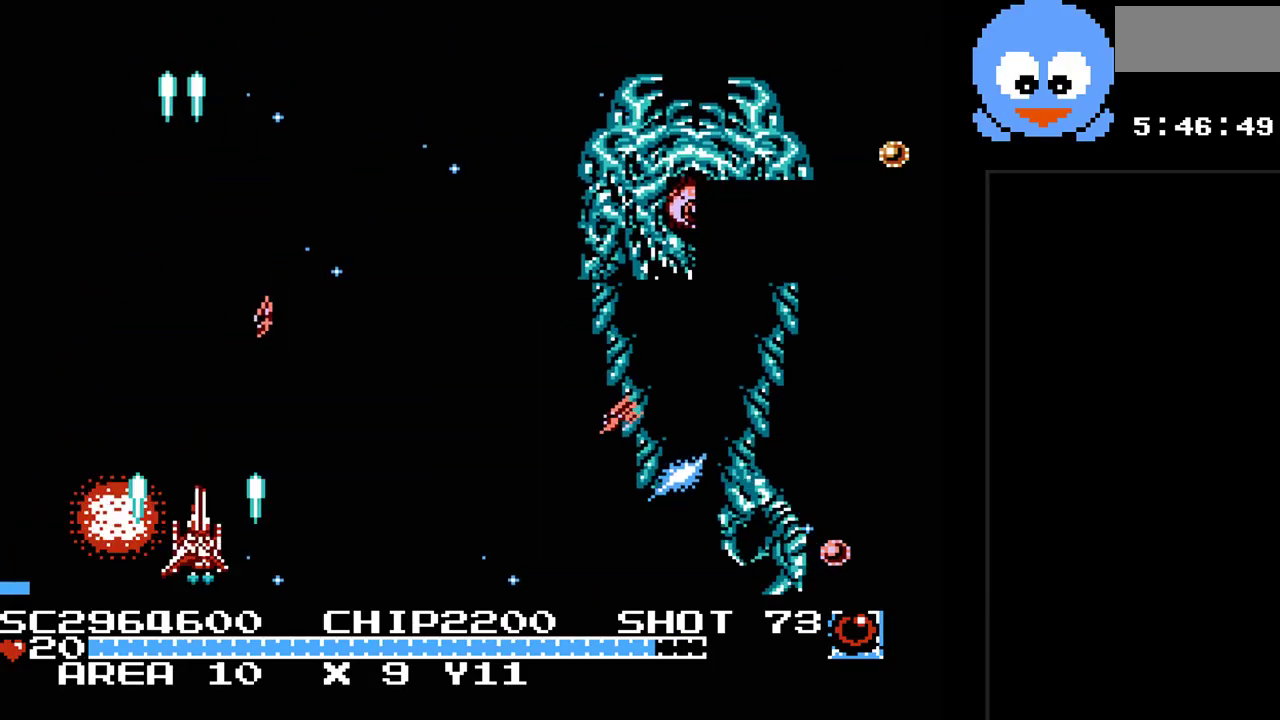
{"buttons": ["Y", "DPAD_UP", "DPAD_LEFT"], "events": [[350, "DPAD_UP", "down"], [383, "DPAD_LEFT", "down"], [383, "DPAD_RIGHT", "up"]]}
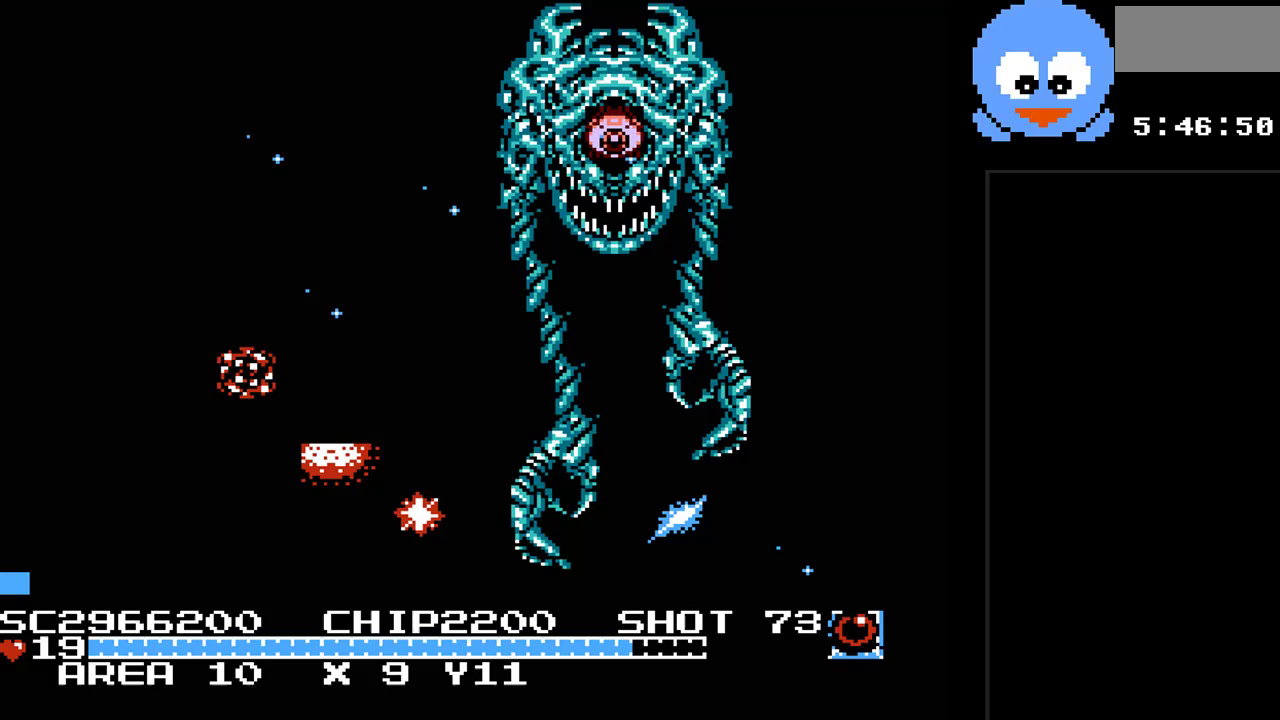
{"buttons": ["Y", "DPAD_DOWN", "DPAD_RIGHT"], "events": [[200, "DPAD_LEFT", "up"], [367, "DPAD_DOWN", "down"], [367, "DPAD_UP", "up"], [483, "DPAD_RIGHT", "down"]]}
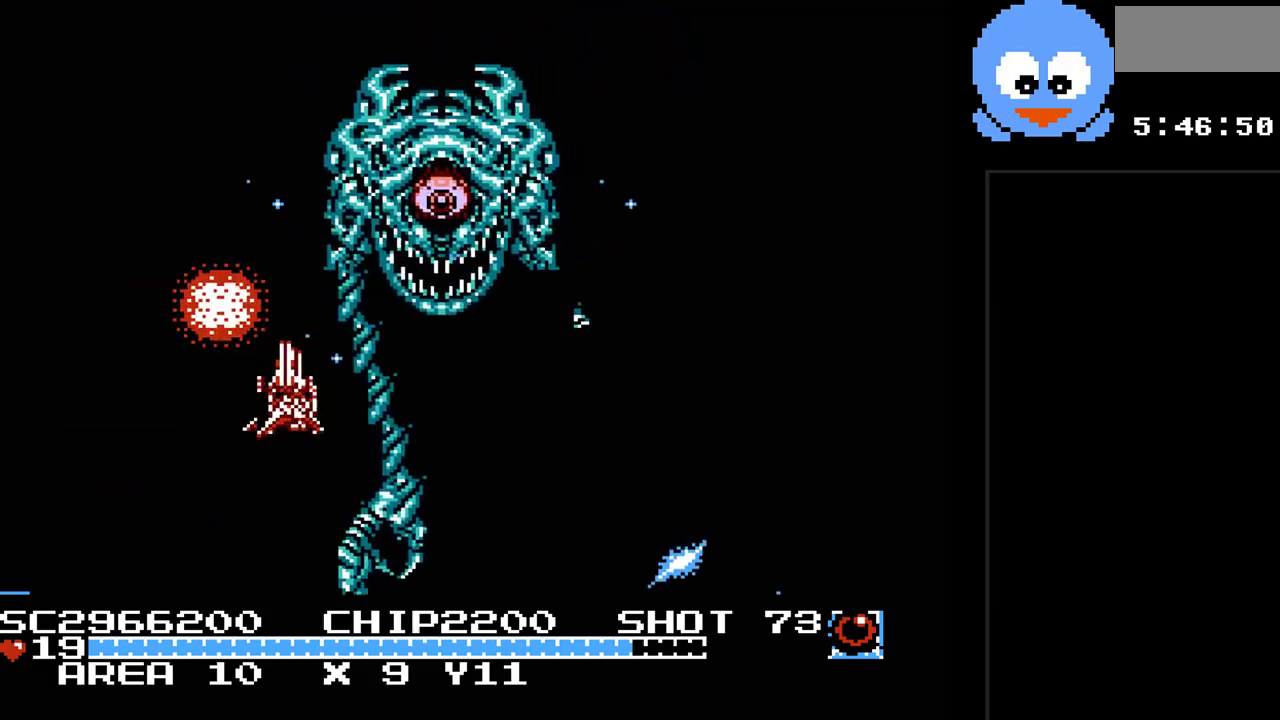
{"buttons": ["Y", "DPAD_RIGHT"], "events": [[467, "DPAD_DOWN", "up"]]}
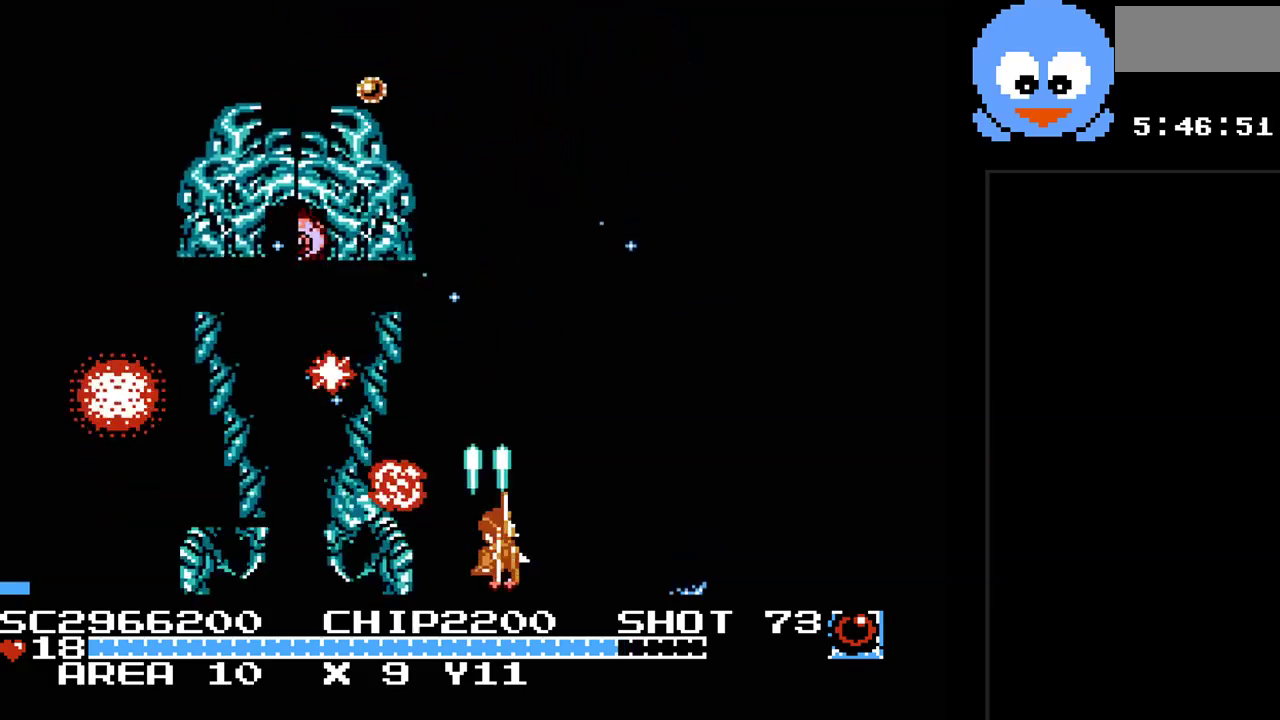
{"buttons": ["Y"], "events": [[383, "DPAD_RIGHT", "up"]]}
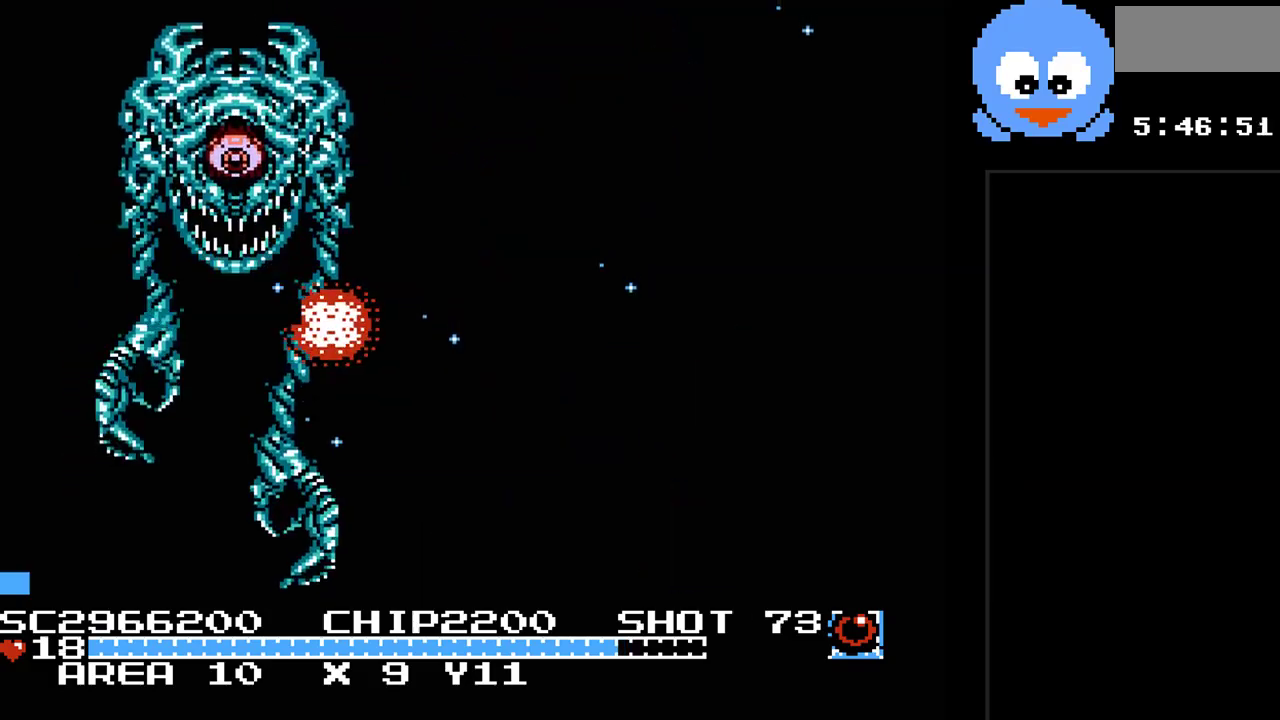
{"buttons": ["Y", "DPAD_UP"], "events": [[150, "DPAD_RIGHT", "down"], [200, "DPAD_UP", "down"], [333, "DPAD_RIGHT", "up"]]}
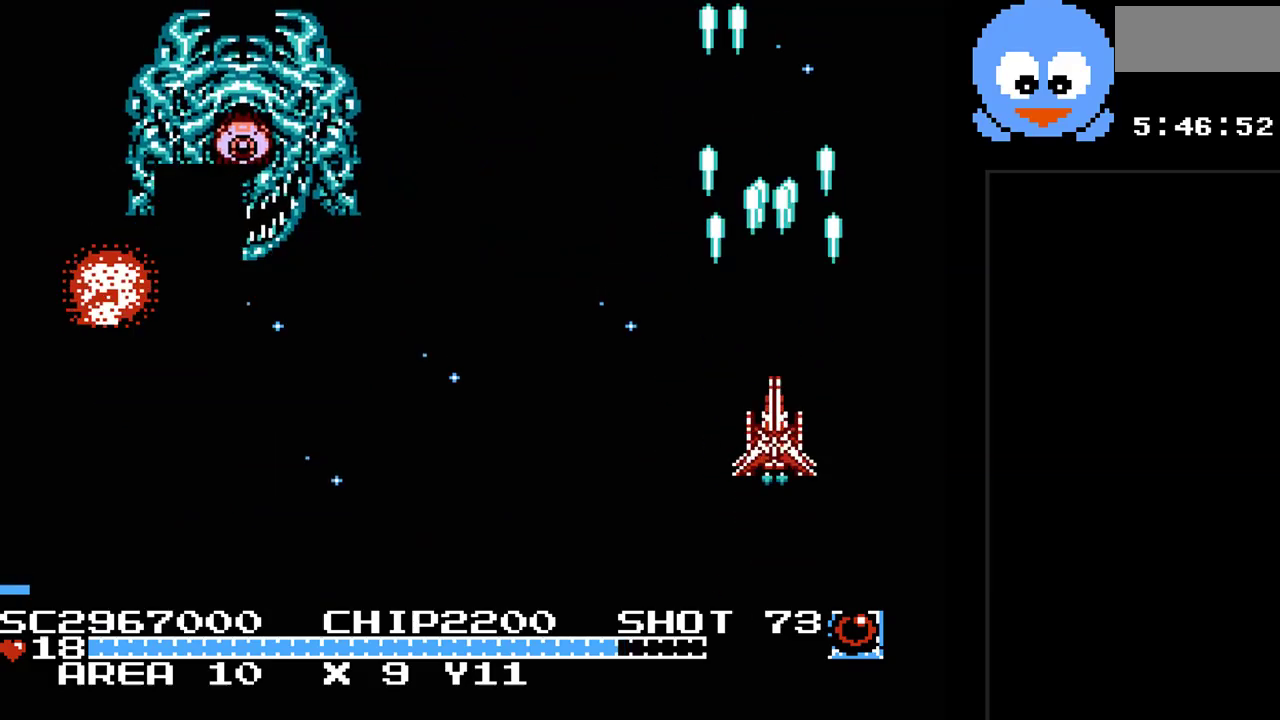
{"buttons": ["Y", "DPAD_LEFT"], "events": [[33, "DPAD_LEFT", "down"], [67, "DPAD_UP", "up"], [150, "DPAD_DOWN", "down"], [150, "DPAD_LEFT", "up"], [350, "DPAD_LEFT", "down"], [450, "DPAD_DOWN", "up"]]}
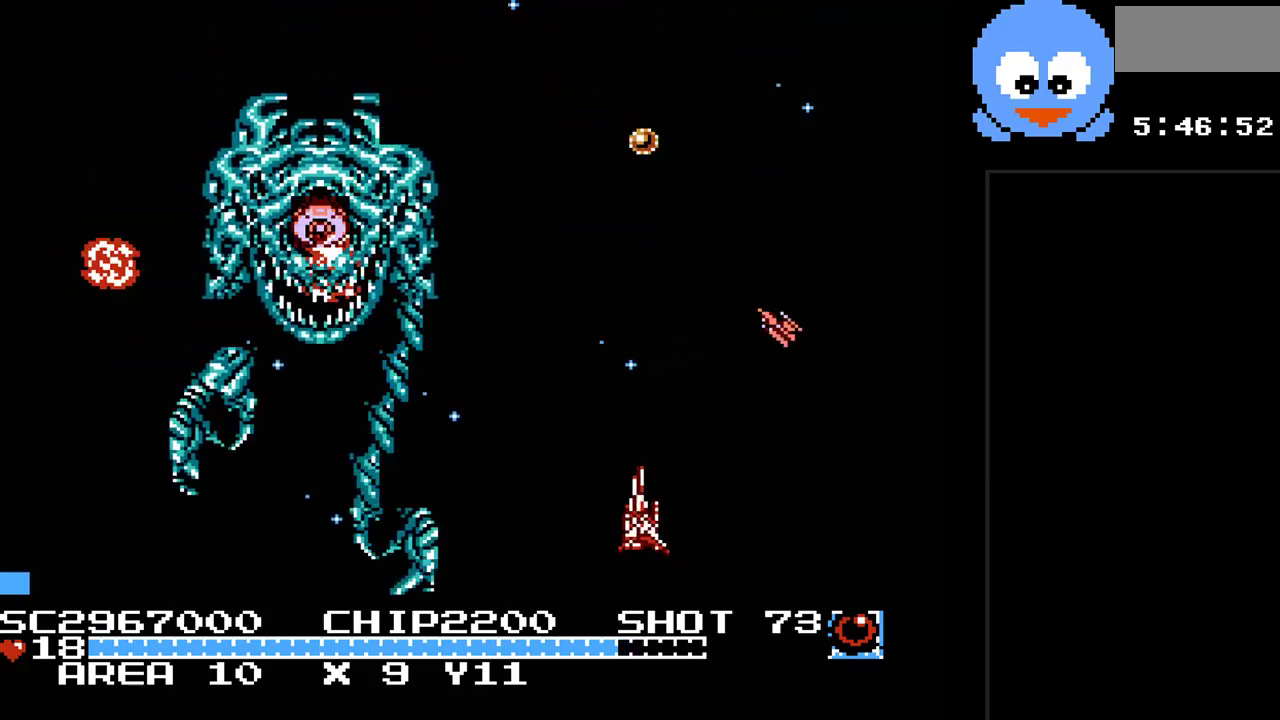
{"buttons": ["Y", "DPAD_DOWN", "DPAD_RIGHT"], "events": [[333, "DPAD_DOWN", "down"], [367, "DPAD_LEFT", "up"], [483, "DPAD_RIGHT", "down"]]}
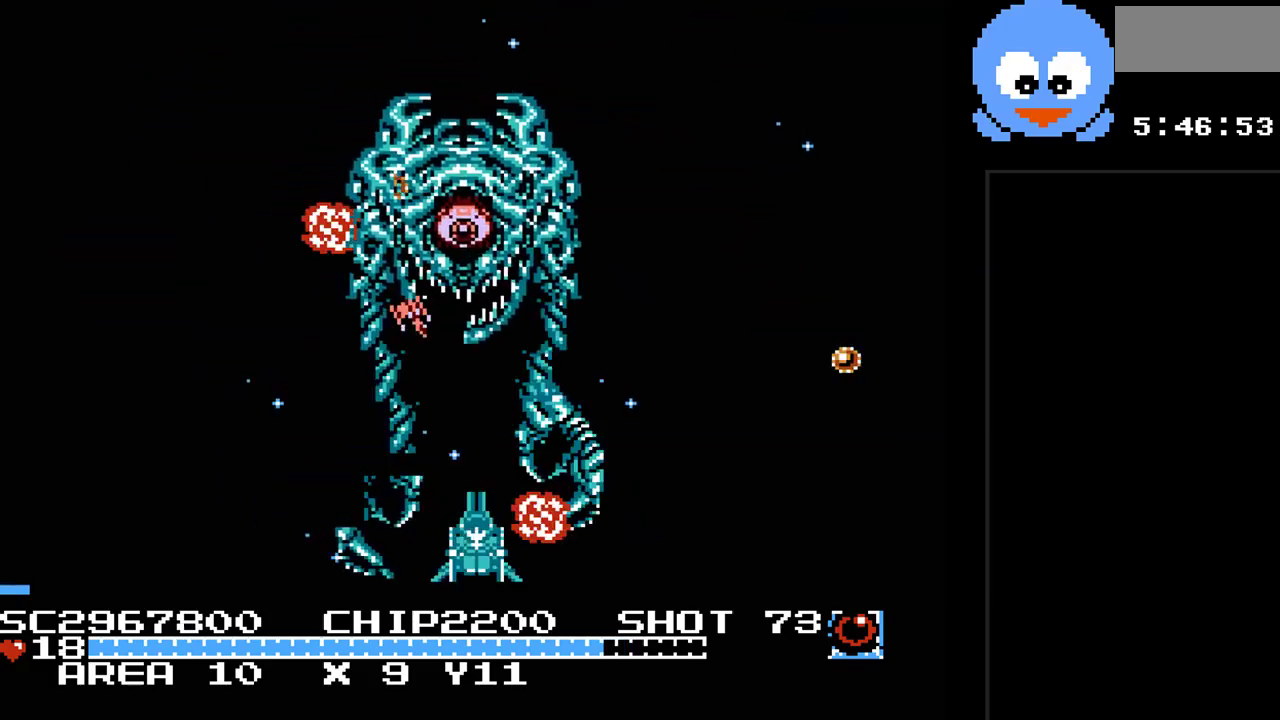
{"buttons": ["Y", "DPAD_LEFT"], "events": [[50, "DPAD_DOWN", "up"], [150, "DPAD_DOWN", "down"], [183, "DPAD_RIGHT", "up"], [217, "DPAD_DOWN", "up"], [217, "DPAD_LEFT", "down"]]}
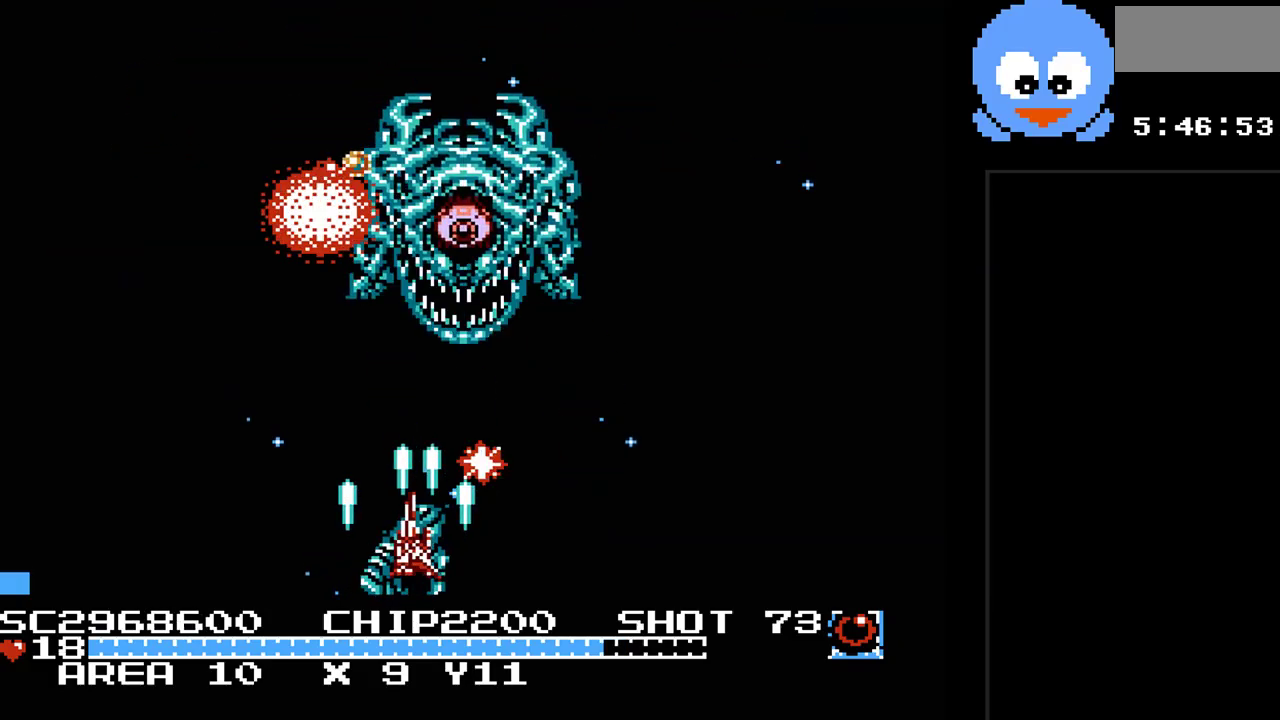
{"buttons": ["Y"], "events": [[33, "DPAD_DOWN", "down"], [33, "DPAD_LEFT", "up"], [67, "DPAD_RIGHT", "down"], [100, "DPAD_DOWN", "up"], [150, "DPAD_DOWN", "down"], [183, "DPAD_RIGHT", "up"], [217, "DPAD_DOWN", "up"], [217, "DPAD_LEFT", "down"], [350, "DPAD_LEFT", "up"]]}
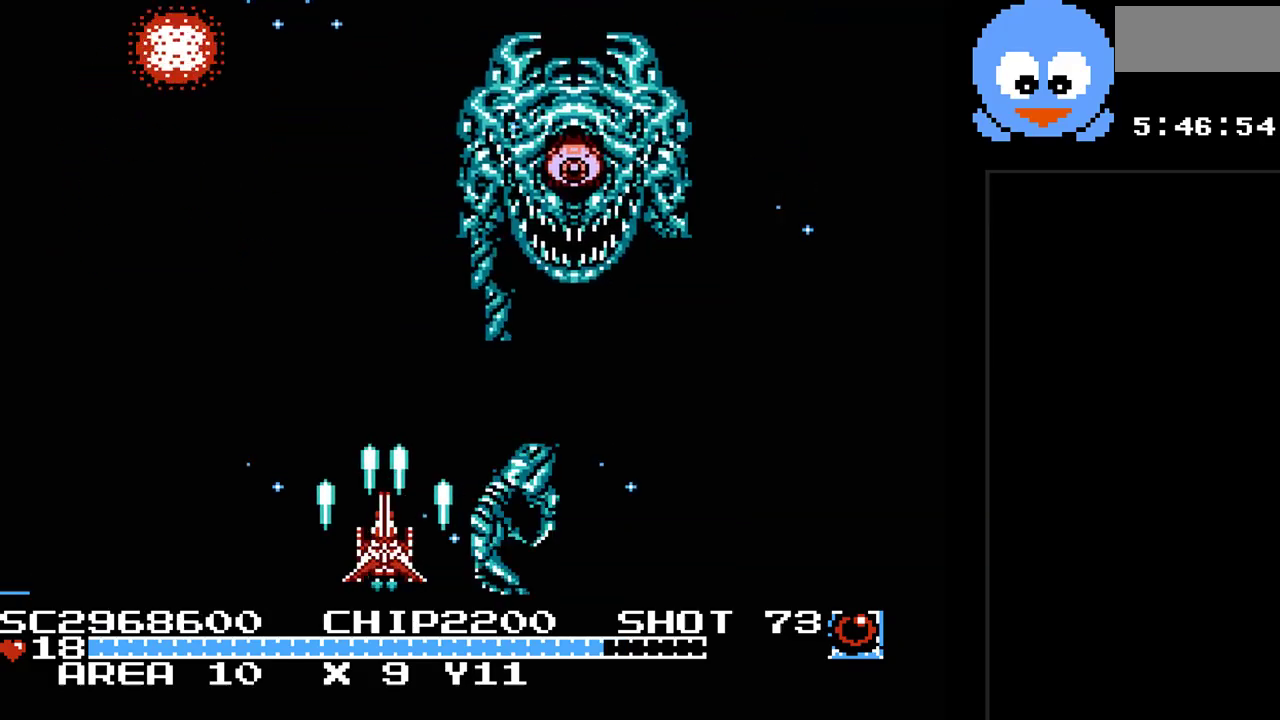
{"buttons": ["Y", "DPAD_UP"], "events": [[17, "DPAD_RIGHT", "down"], [167, "DPAD_RIGHT", "up"], [300, "DPAD_LEFT", "down"], [333, "DPAD_UP", "down"], [367, "DPAD_LEFT", "up"], [433, "DPAD_RIGHT", "down"], [433, "DPAD_UP", "up"], [450, "DPAD_UP", "down"], [483, "DPAD_RIGHT", "up"]]}
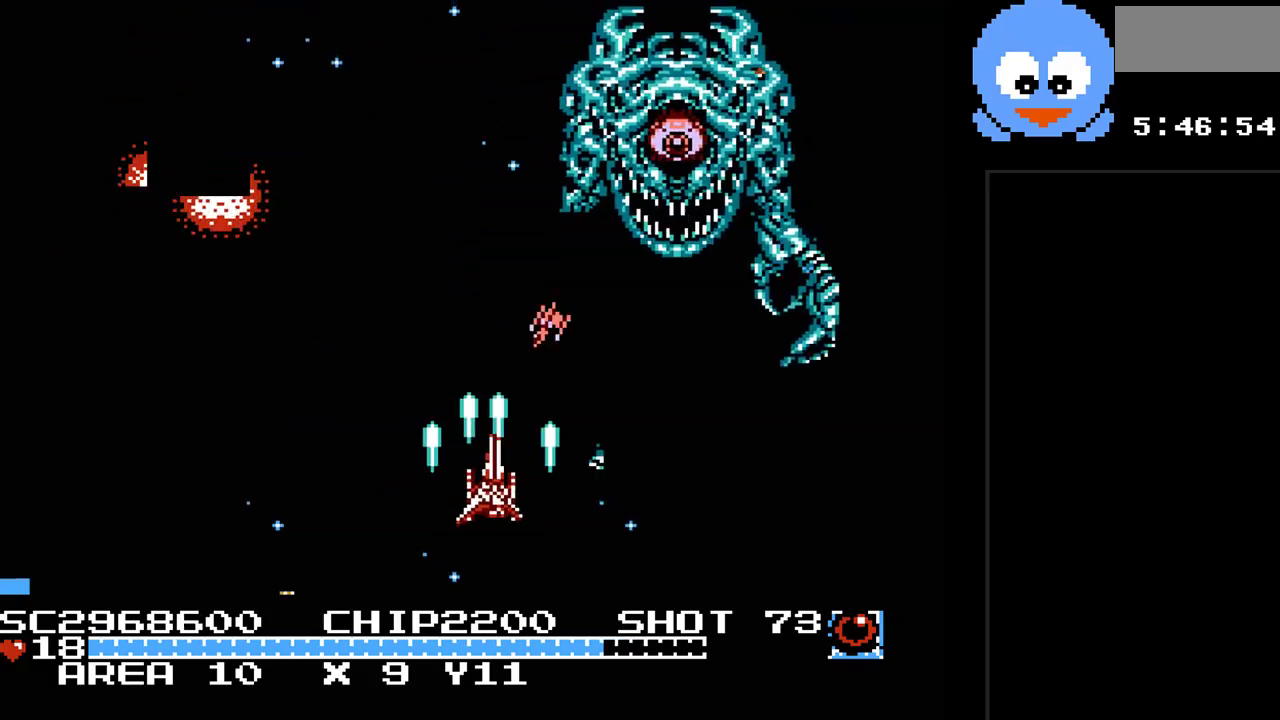
{"buttons": ["Y", "DPAD_UP", "DPAD_LEFT"], "events": [[17, "DPAD_LEFT", "down"], [83, "B", "down"], [83, "DPAD_UP", "up"], [183, "B", "up"], [367, "DPAD_UP", "down"]]}
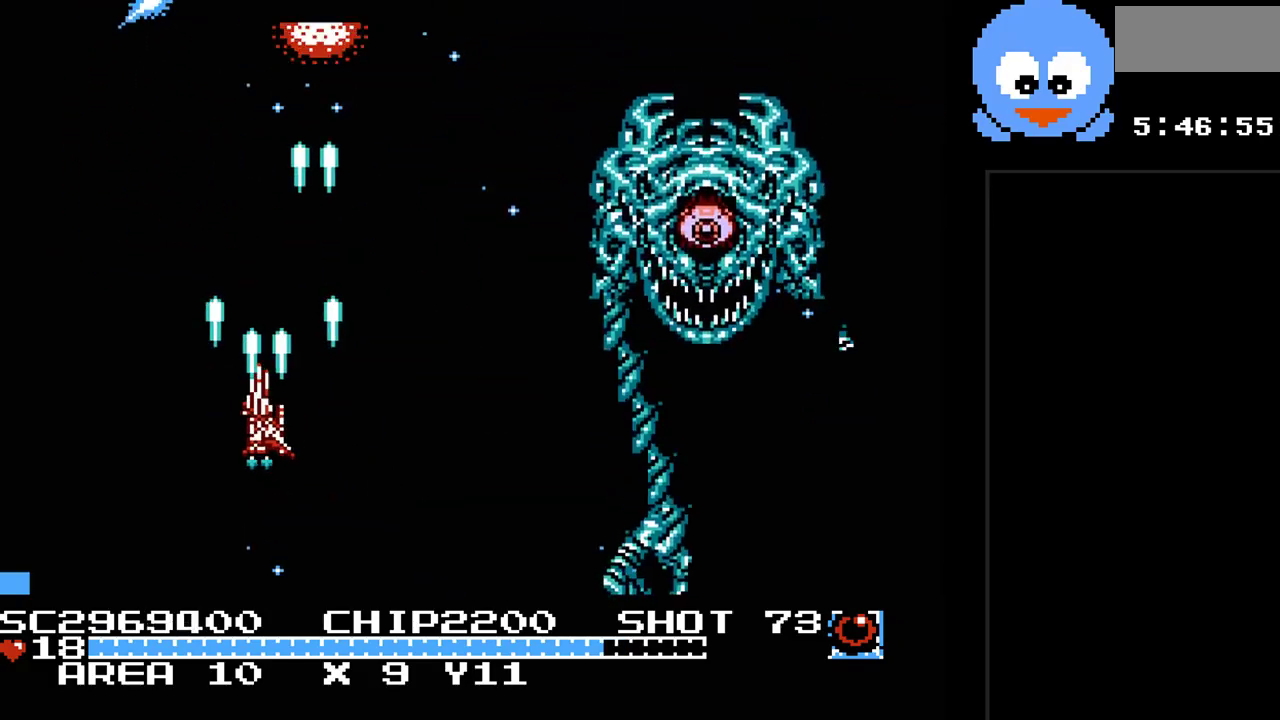
{"buttons": ["Y", "DPAD_DOWN", "DPAD_RIGHT"], "events": [[167, "DPAD_DOWN", "down"], [167, "DPAD_LEFT", "up"], [167, "DPAD_UP", "up"], [350, "DPAD_RIGHT", "down"]]}
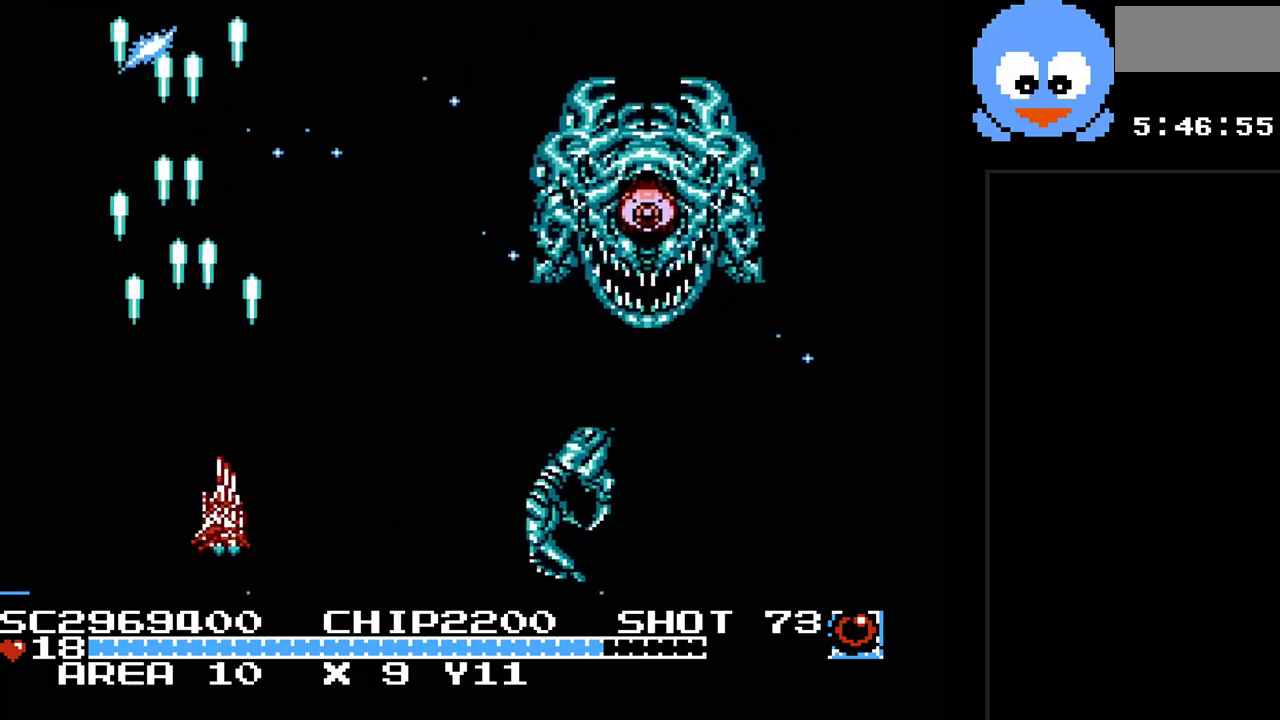
{"buttons": ["Y", "DPAD_UP", "DPAD_LEFT"], "events": [[50, "DPAD_DOWN", "up"], [267, "DPAD_UP", "down"], [400, "DPAD_RIGHT", "up"], [433, "DPAD_LEFT", "down"]]}